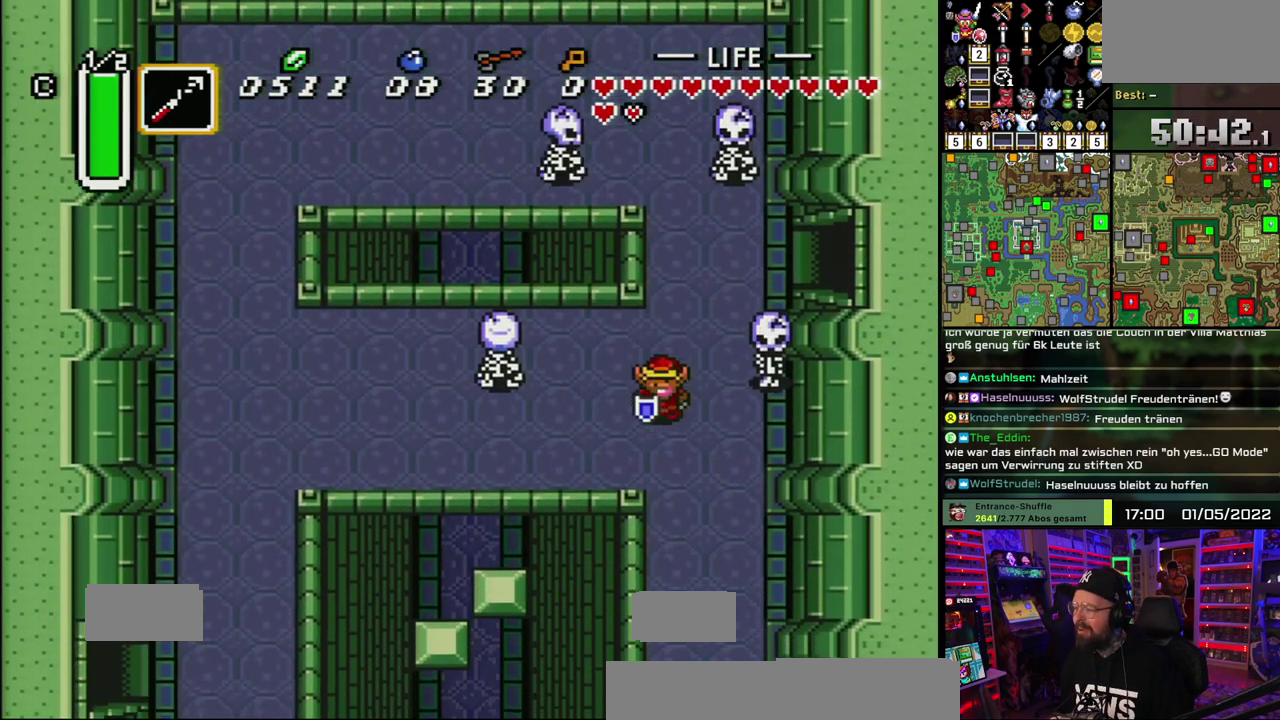
Gameplay with a controller (Nintendo layout); each line is a JSON object with the inputs held at the frame after it. "events" lists button and stick changes between this image and that frame as [ms after this image, input, new state], when the widget could be followed in between. Not read: DPAD_DOWN DPAD_LEFT DPAD_RIGHT DPAD_UP L1 L3 R1 R3.
{"buttons": ["A"], "events": [[300, "A", "down"]]}
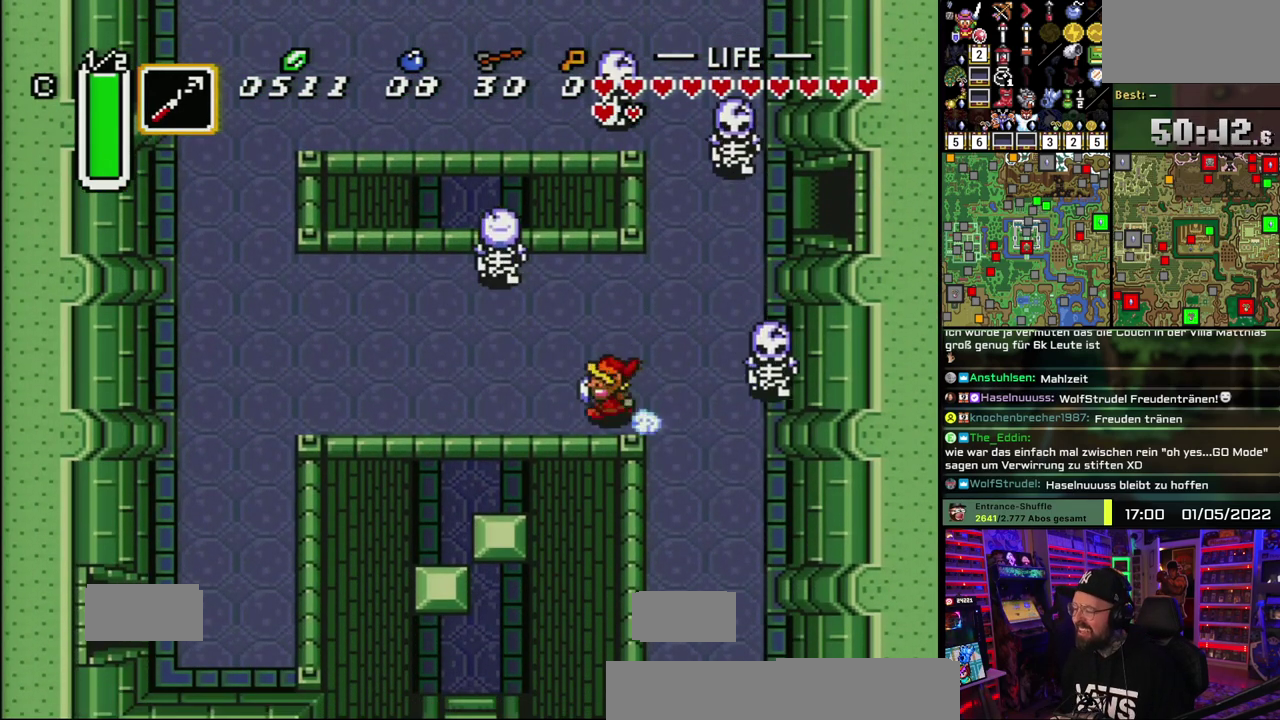
{"buttons": ["A"], "events": []}
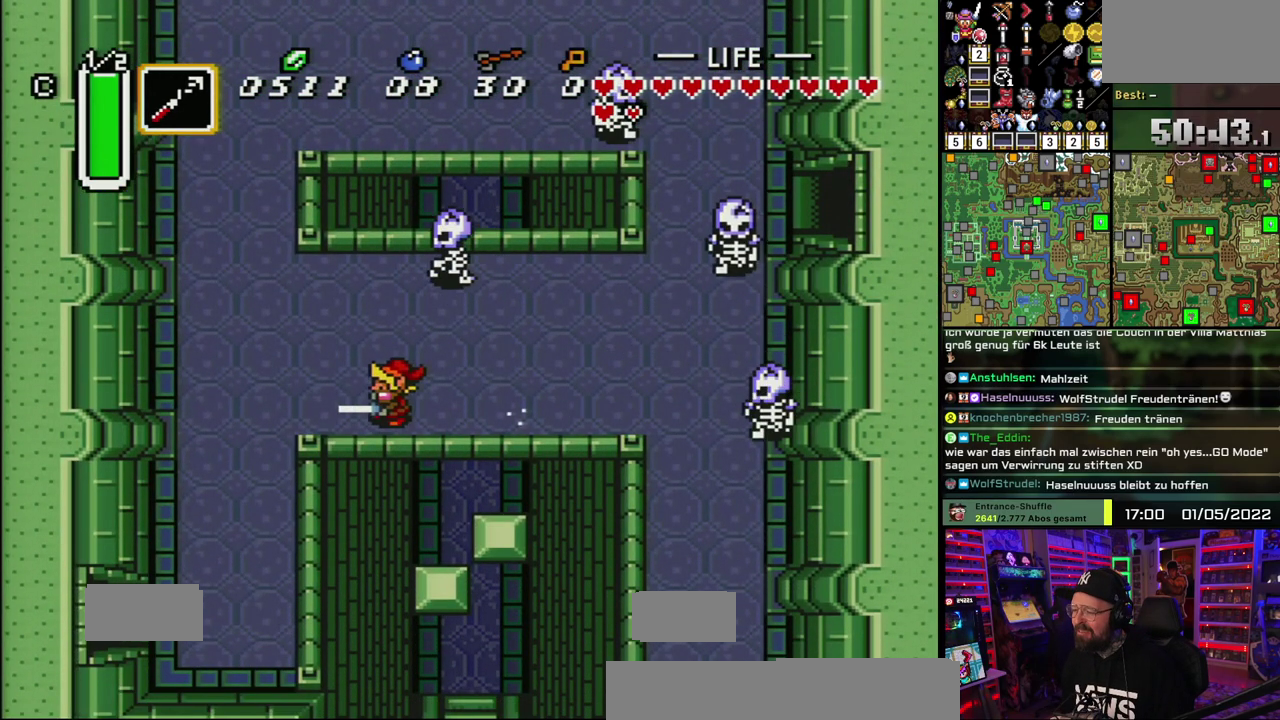
{"buttons": [], "events": [[283, "A", "up"]]}
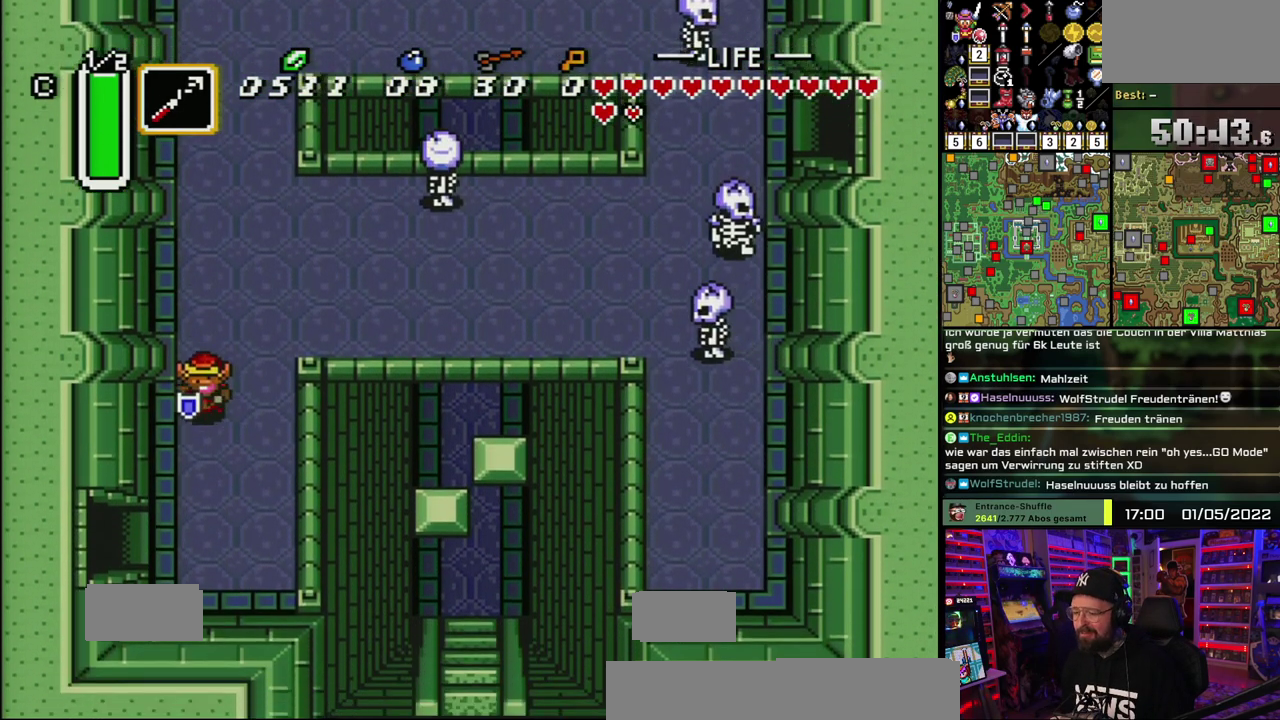
{"buttons": [], "events": []}
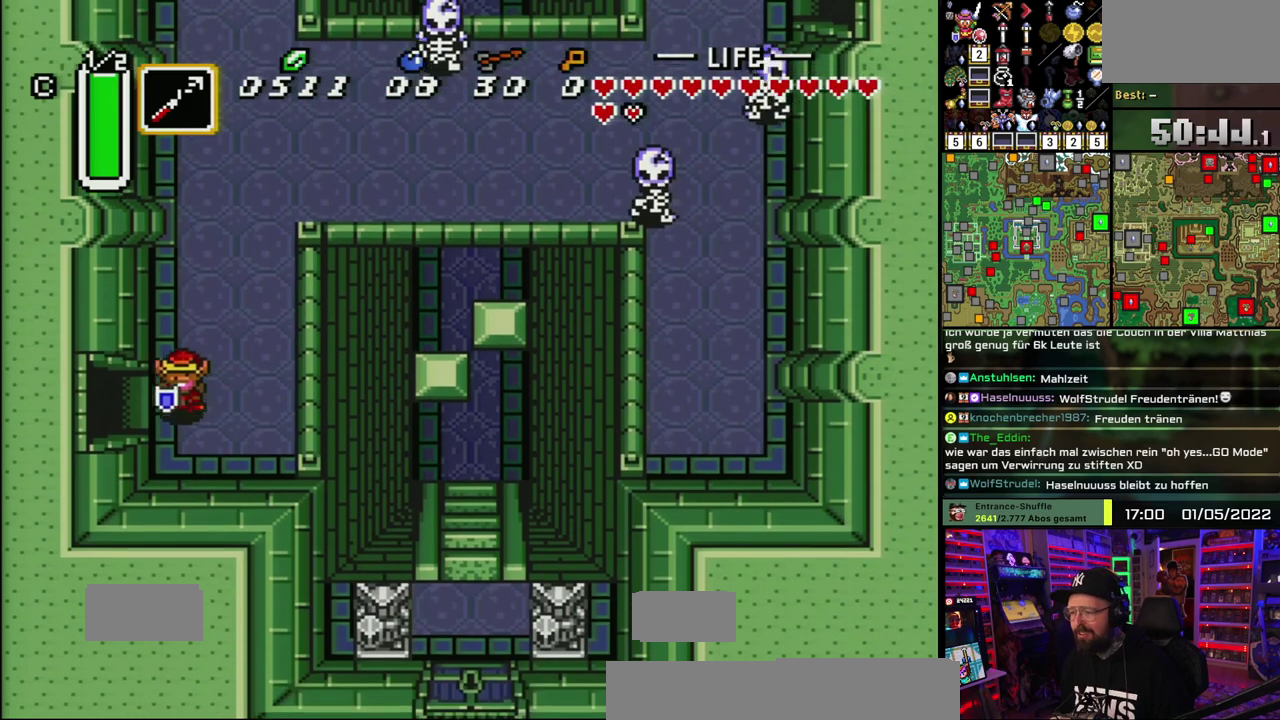
{"buttons": [], "events": []}
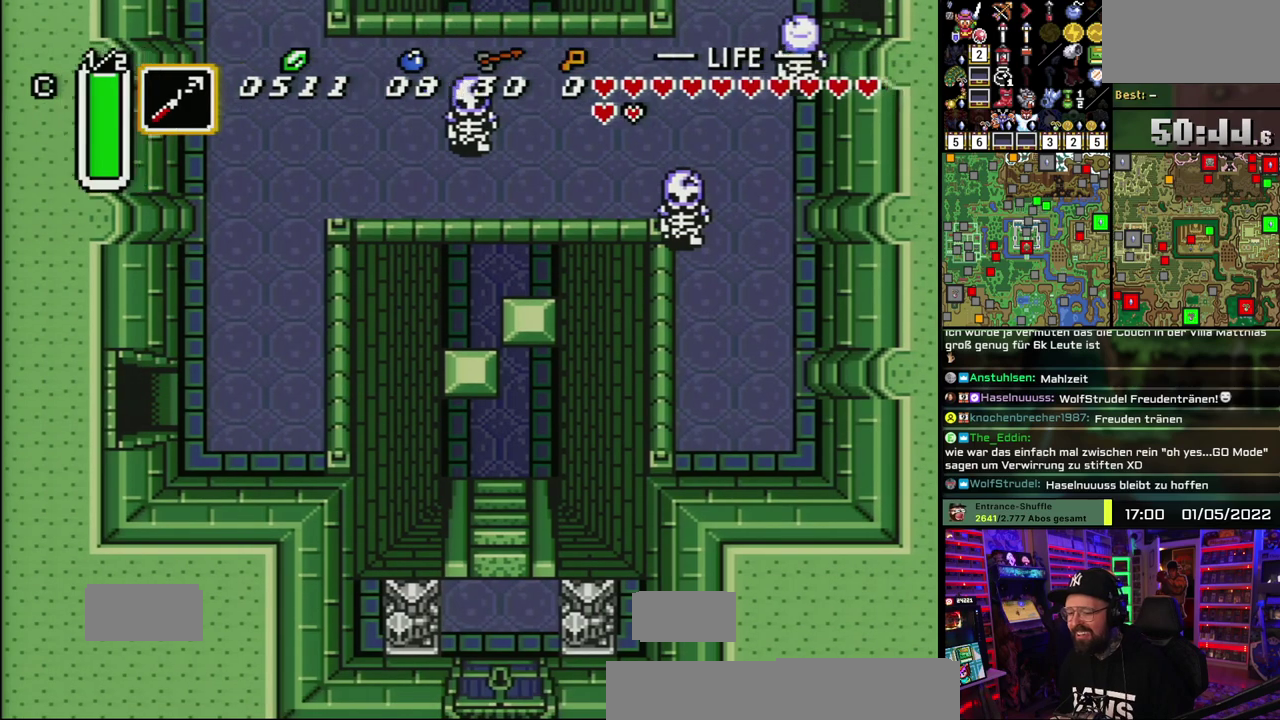
{"buttons": [], "events": [[300, "A", "down"], [417, "A", "up"]]}
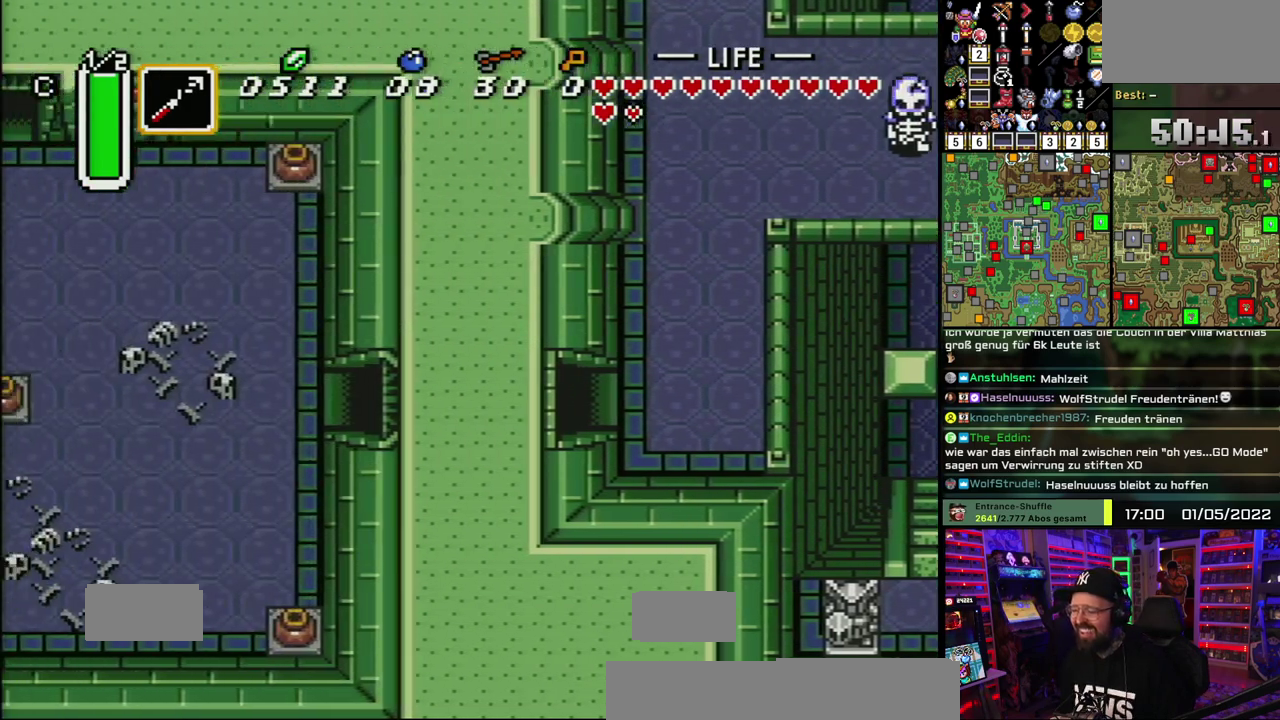
{"buttons": [], "events": [[17, "A", "down"], [117, "A", "up"], [183, "A", "down"], [283, "A", "up"]]}
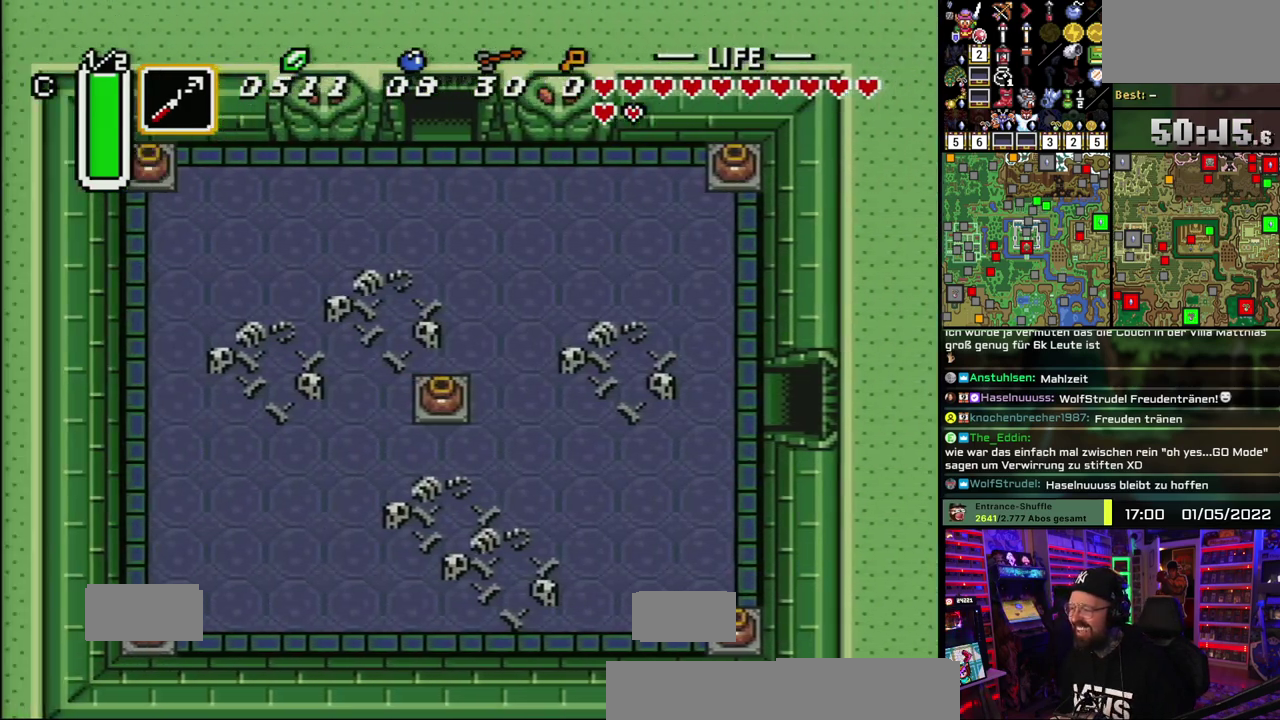
{"buttons": [], "events": []}
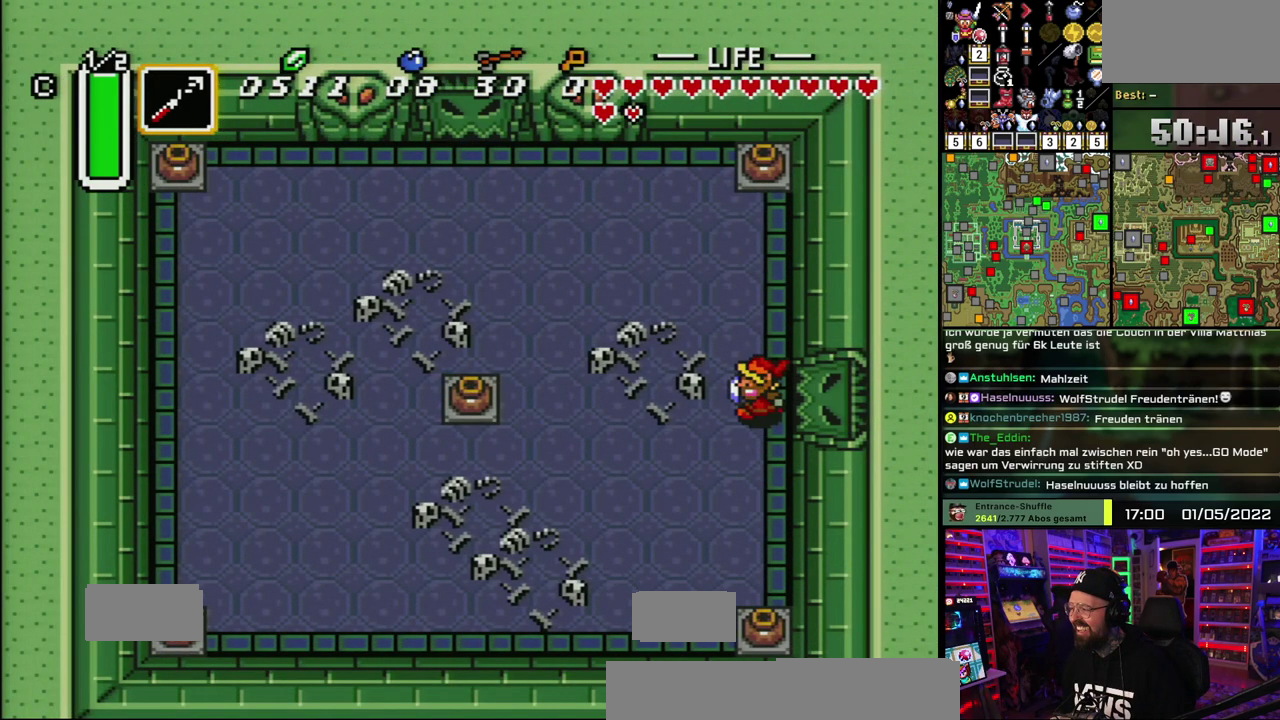
{"buttons": [], "events": []}
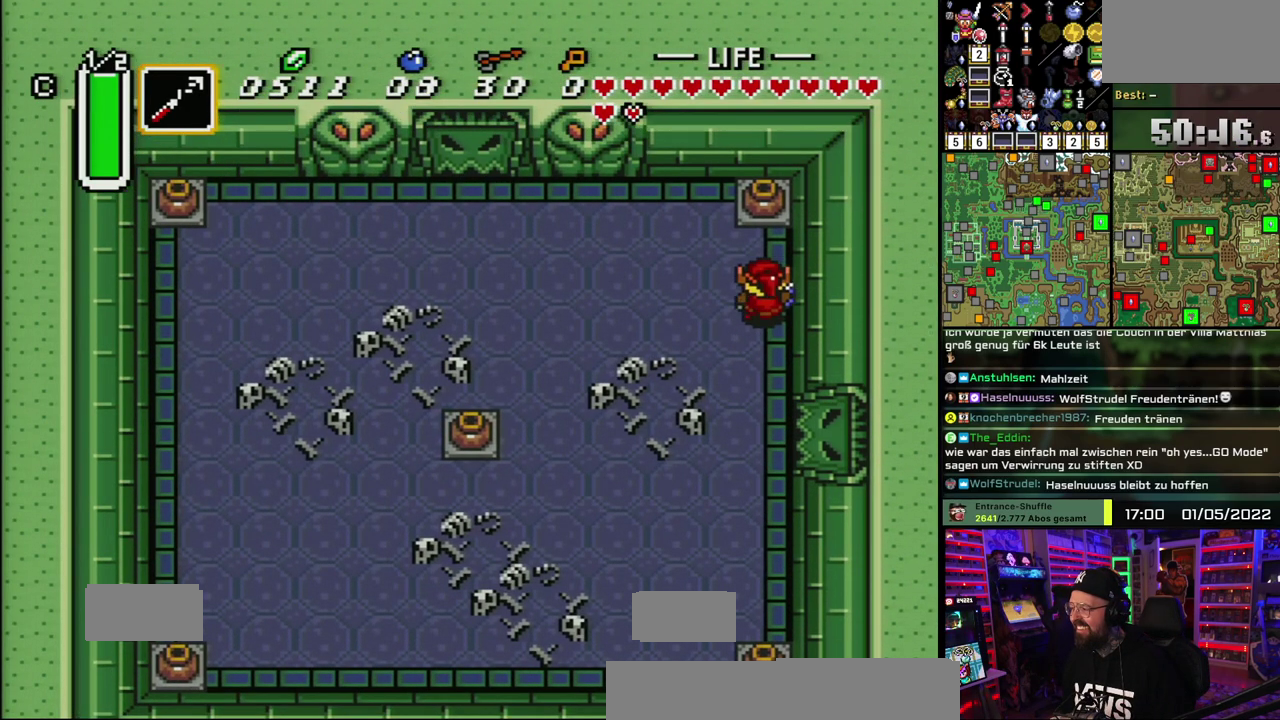
{"buttons": ["A"], "events": [[183, "A", "down"], [233, "A", "up"], [467, "A", "down"]]}
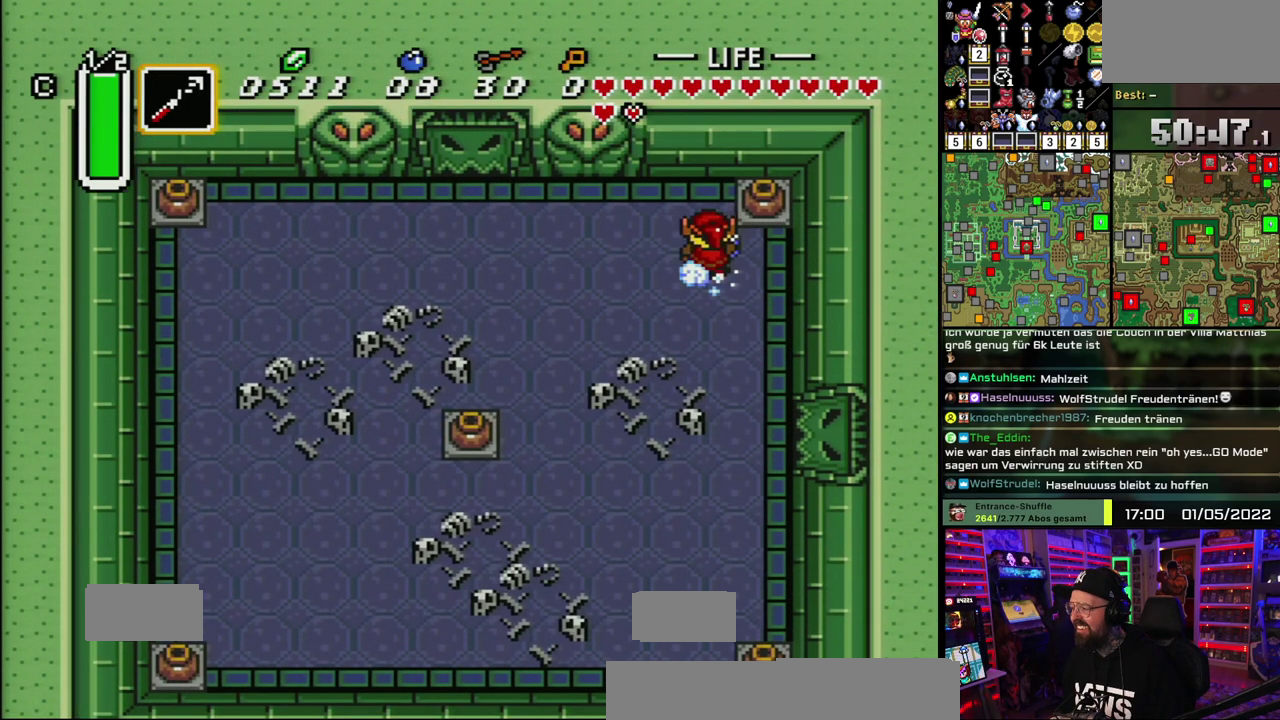
{"buttons": [], "events": [[33, "A", "up"], [300, "A", "down"], [383, "A", "up"]]}
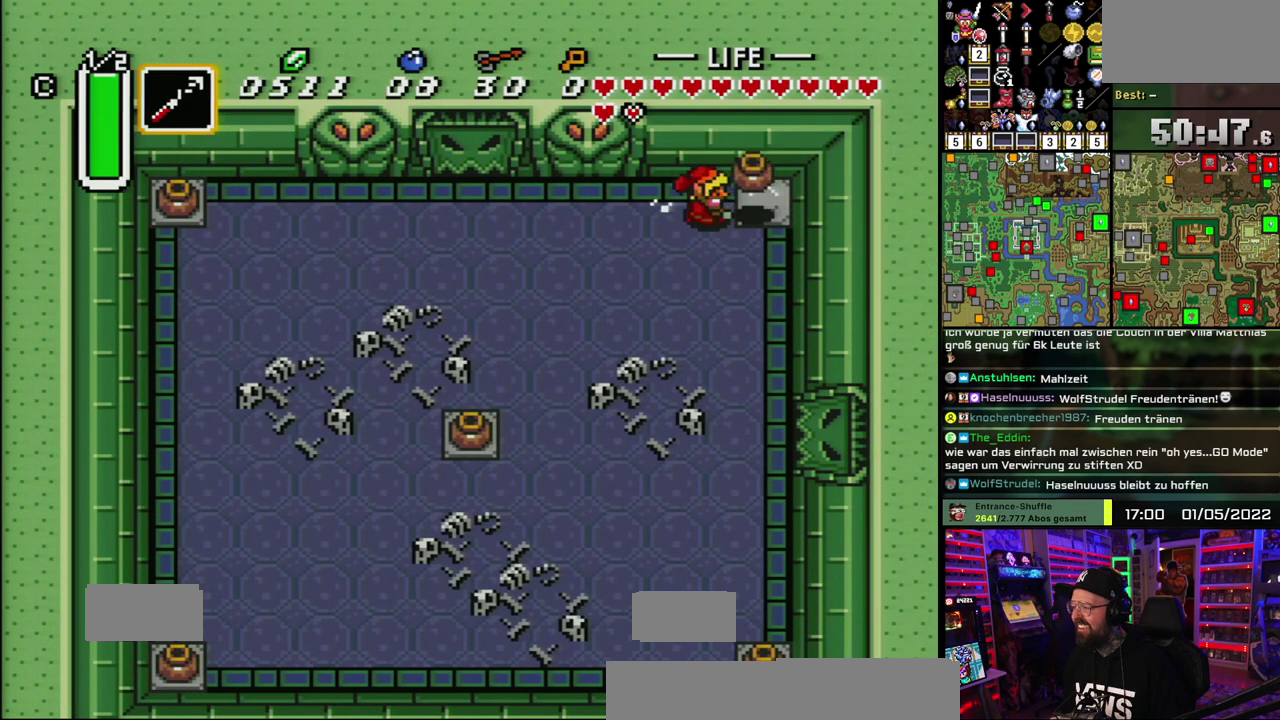
{"buttons": [], "events": []}
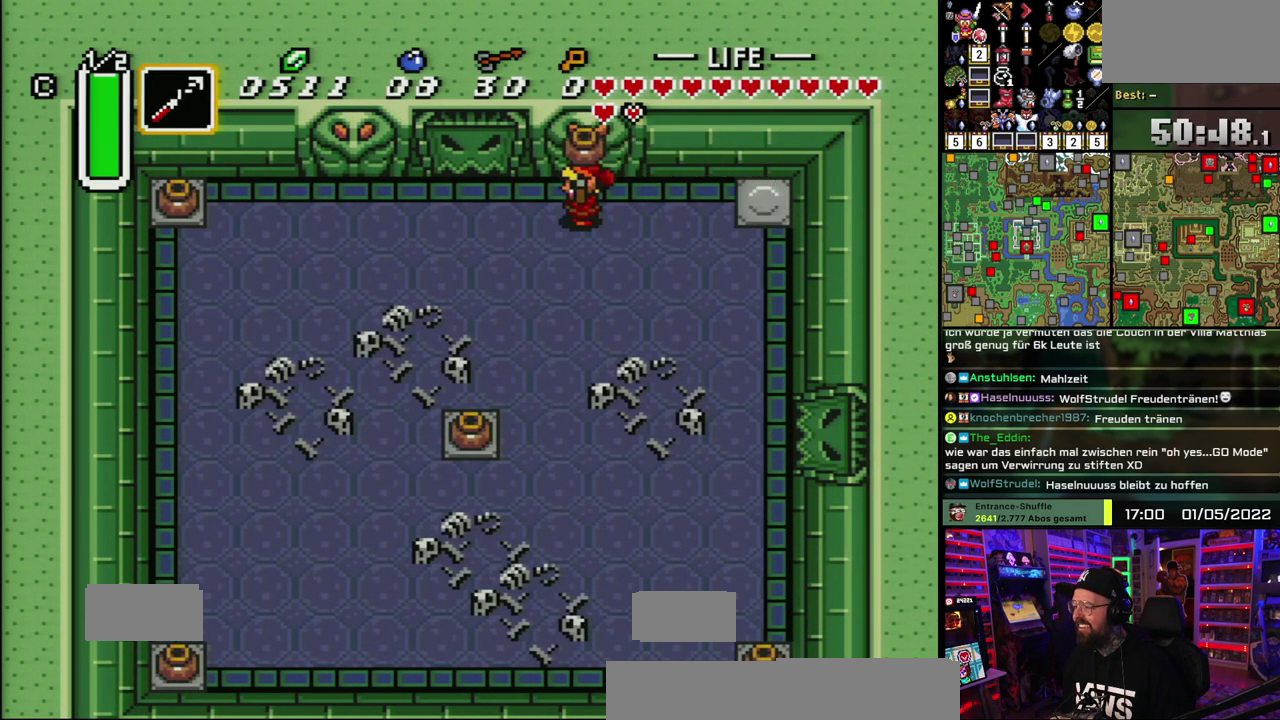
{"buttons": [], "events": []}
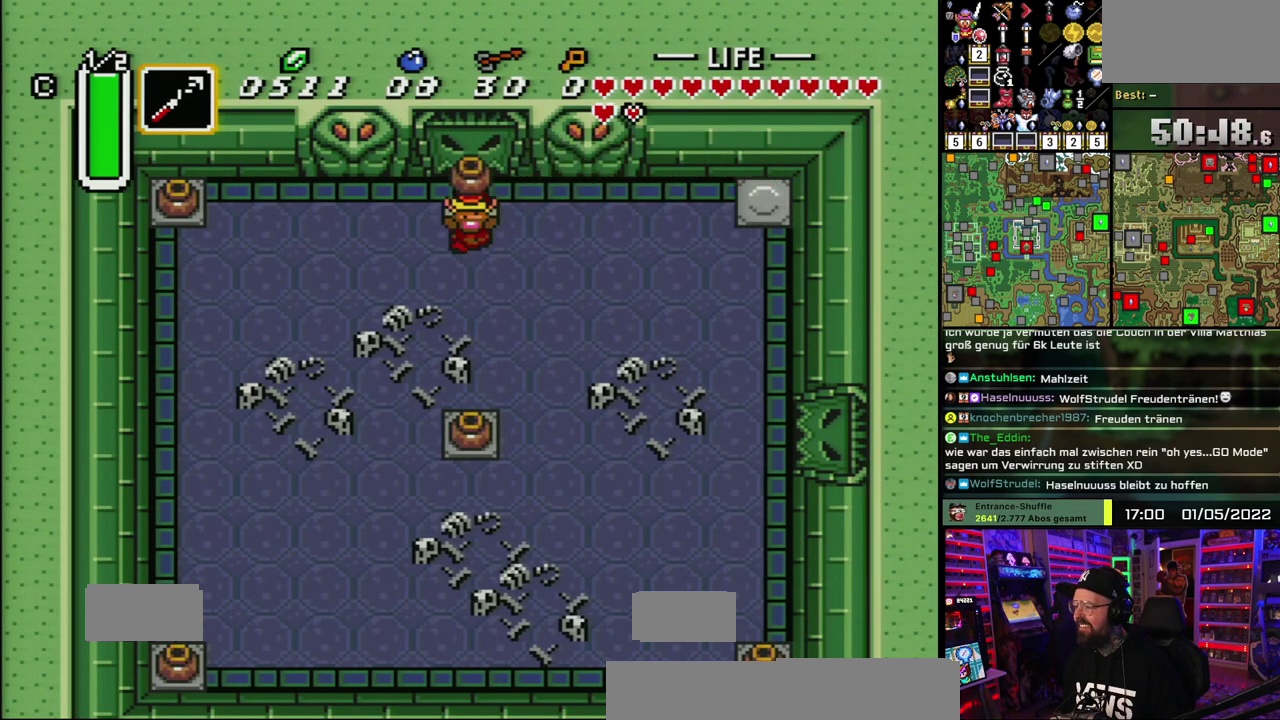
{"buttons": [], "events": [[367, "A", "down"], [417, "A", "up"]]}
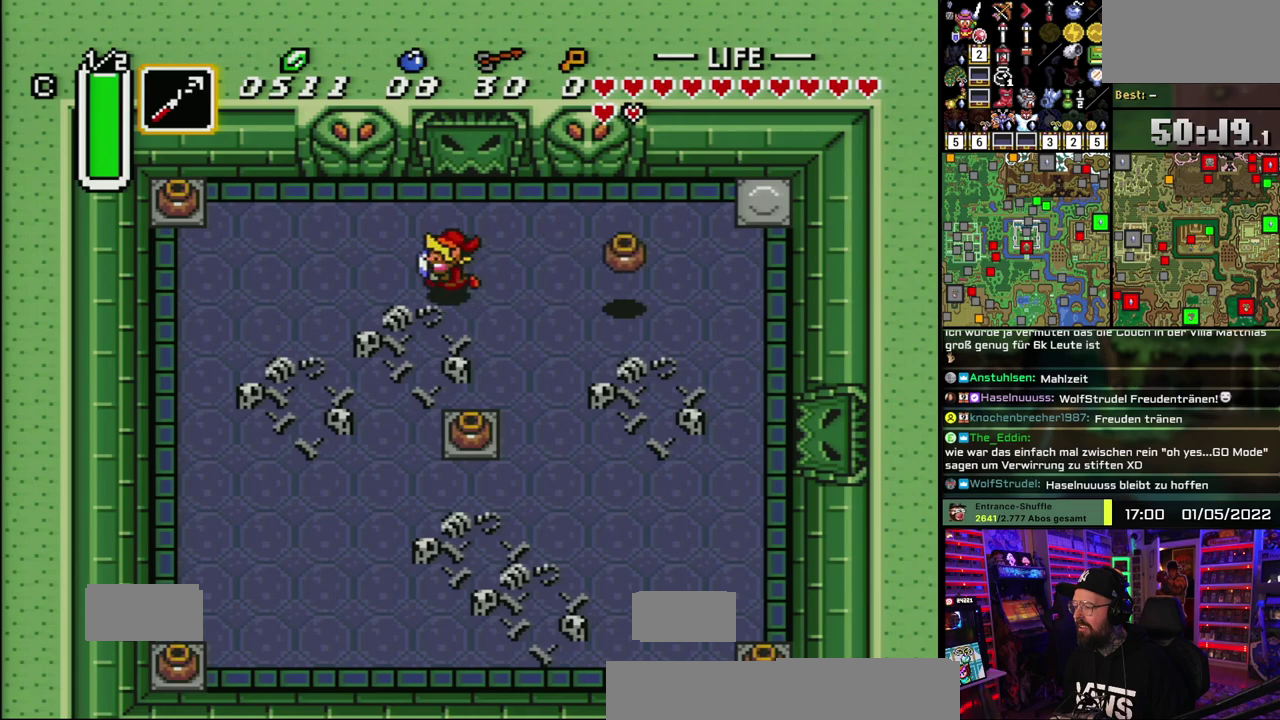
{"buttons": [], "events": []}
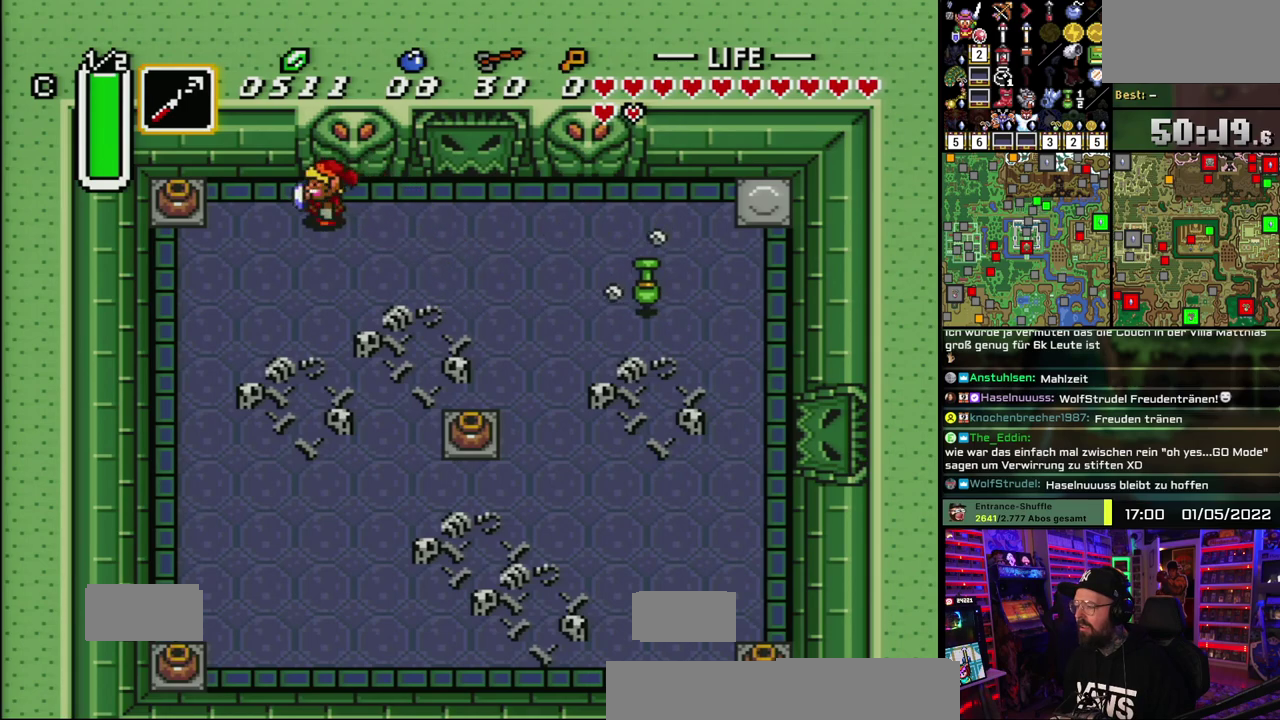
{"buttons": ["A"], "events": [[333, "A", "down"], [400, "A", "up"], [450, "A", "down"]]}
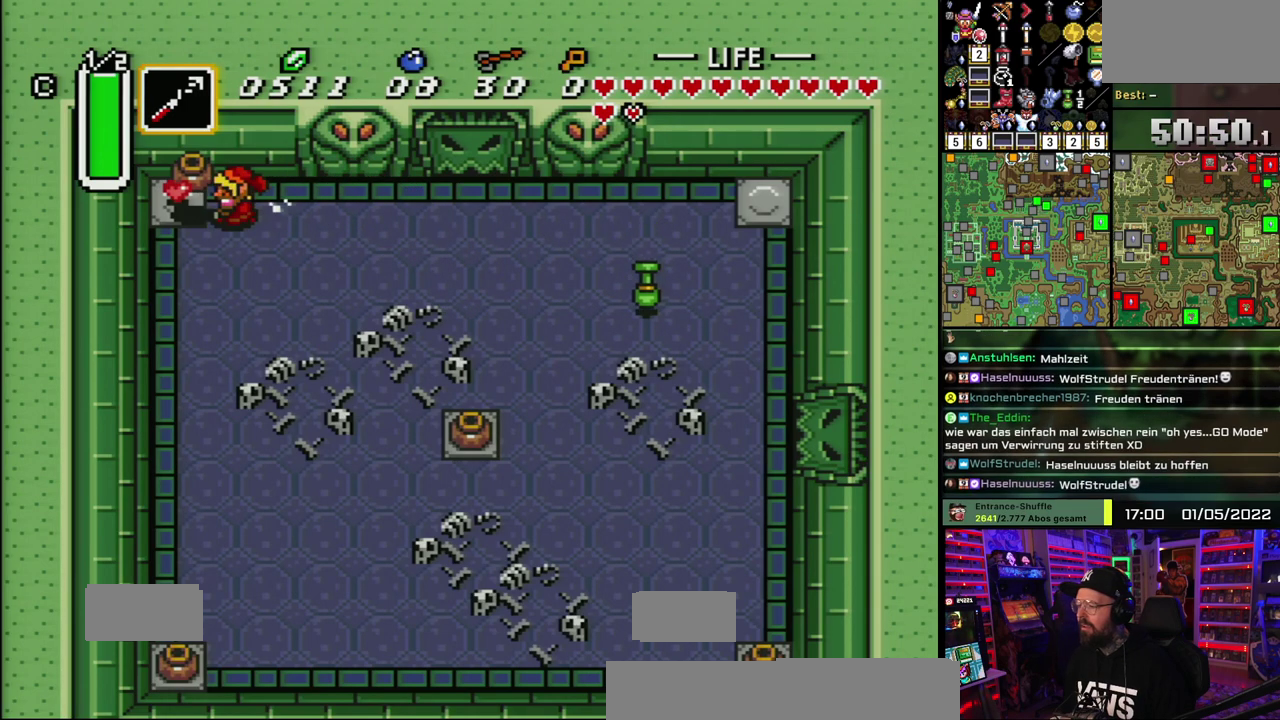
{"buttons": [], "events": [[33, "A", "up"], [367, "A", "down"], [417, "A", "up"]]}
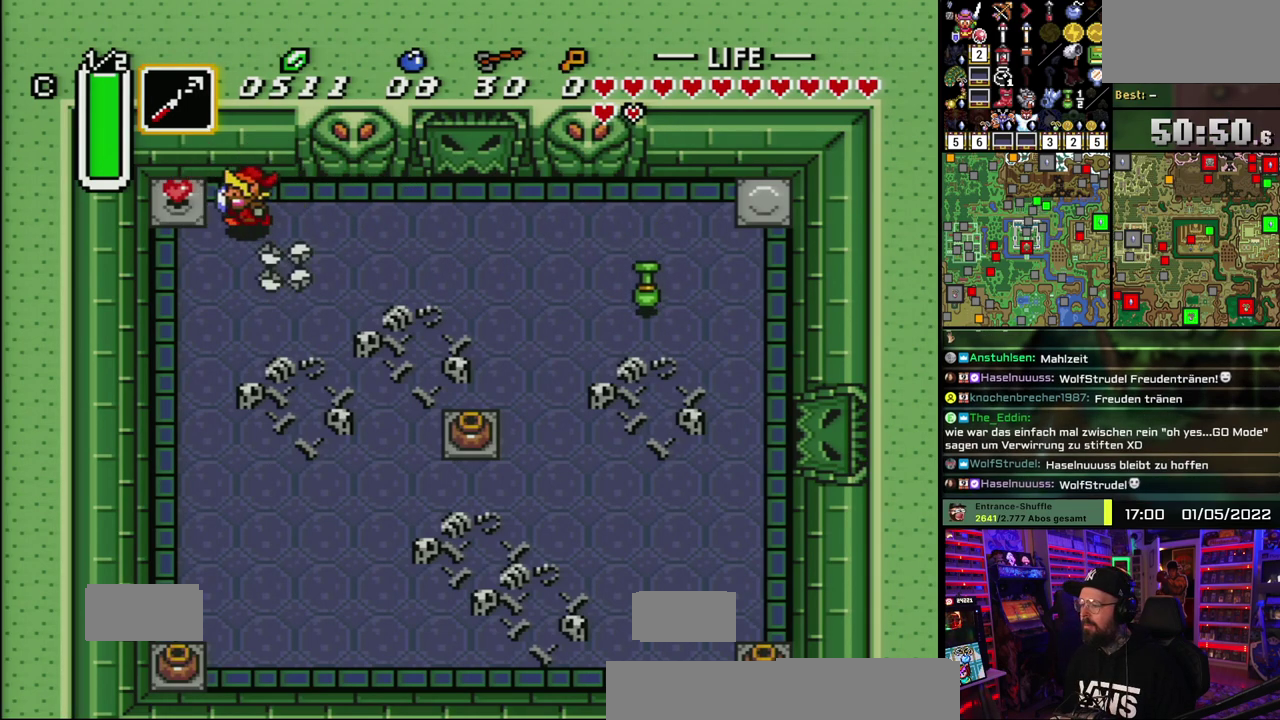
{"buttons": [], "events": []}
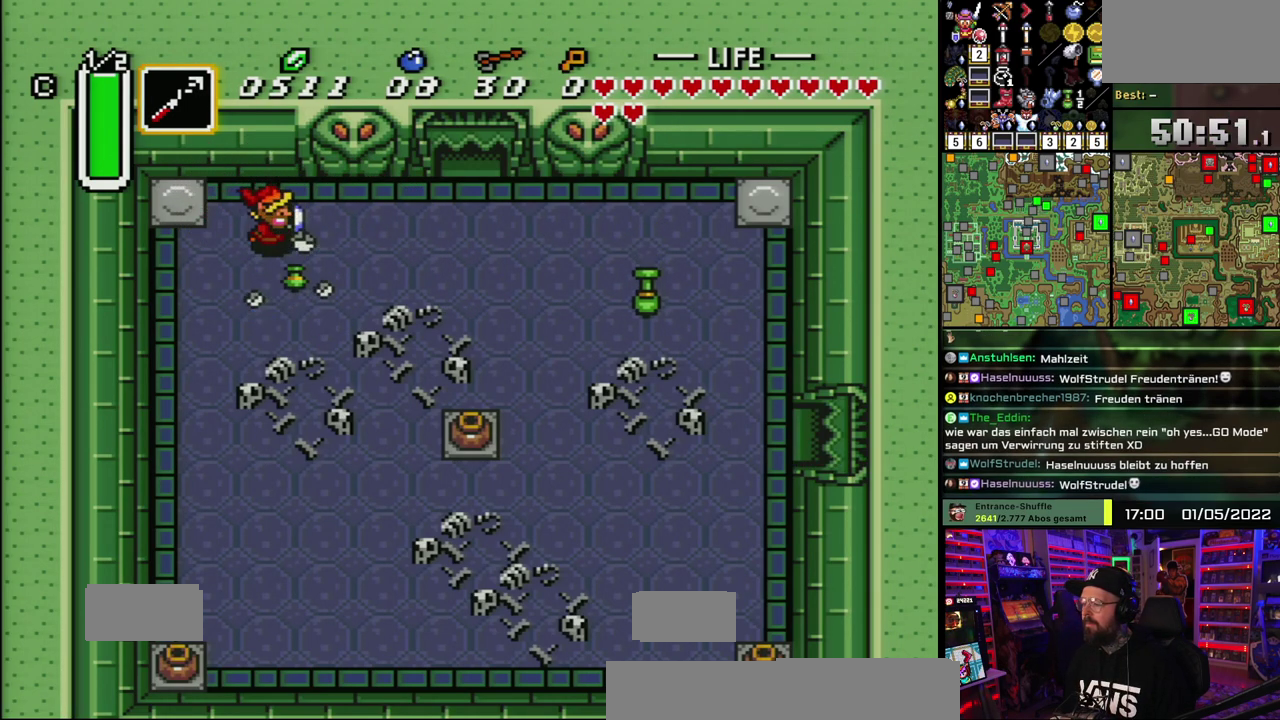
{"buttons": [], "events": []}
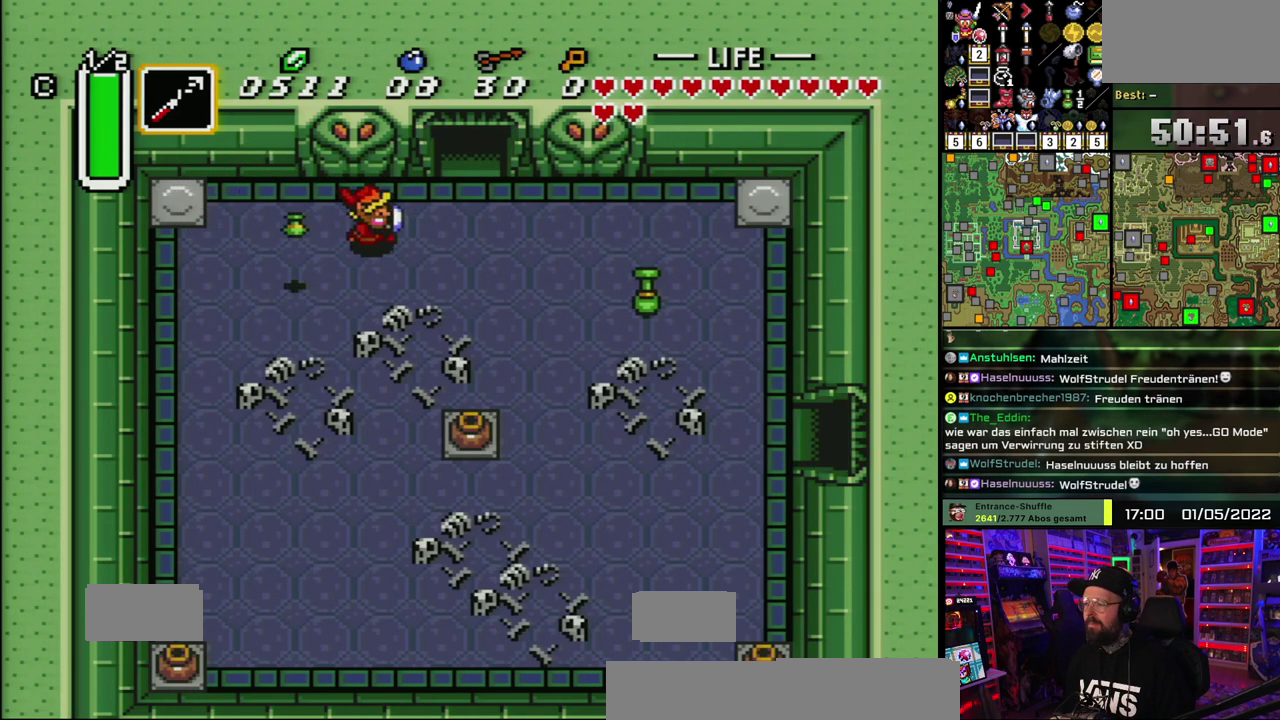
{"buttons": [], "events": []}
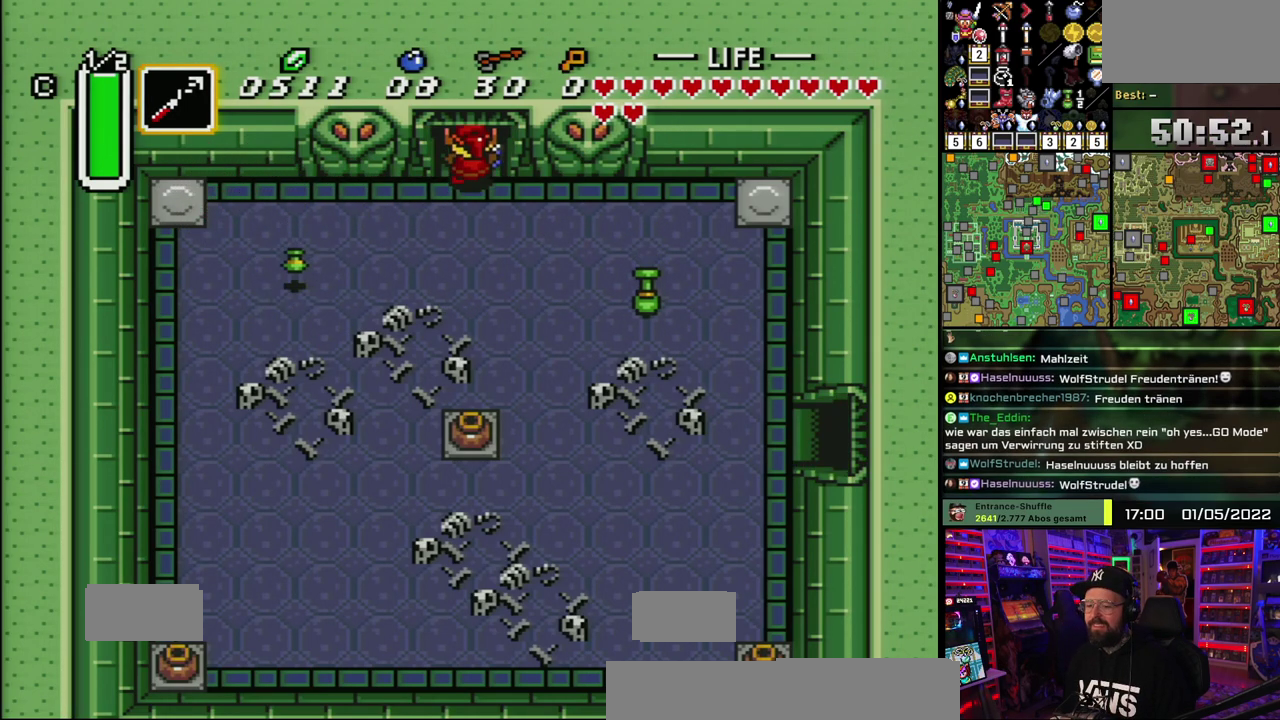
{"buttons": [], "events": []}
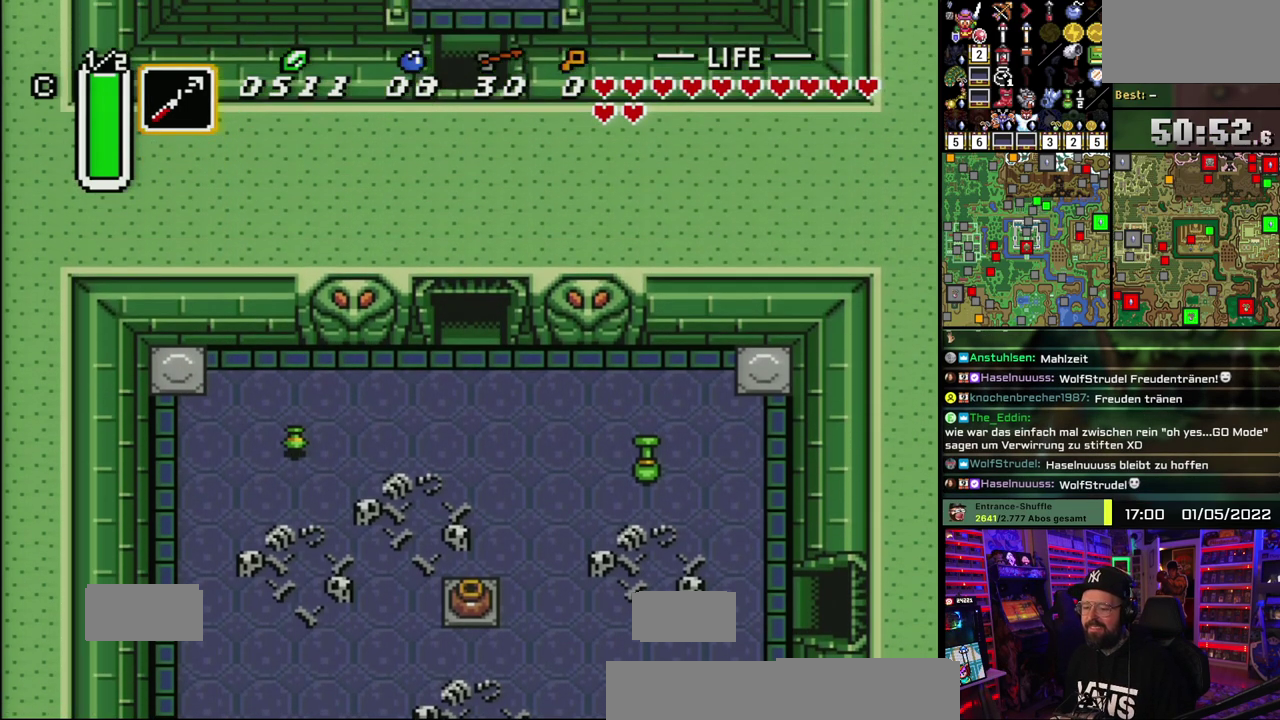
{"buttons": ["A"], "events": [[50, "A", "down"], [167, "A", "up"], [250, "A", "down"], [367, "A", "up"], [450, "A", "down"]]}
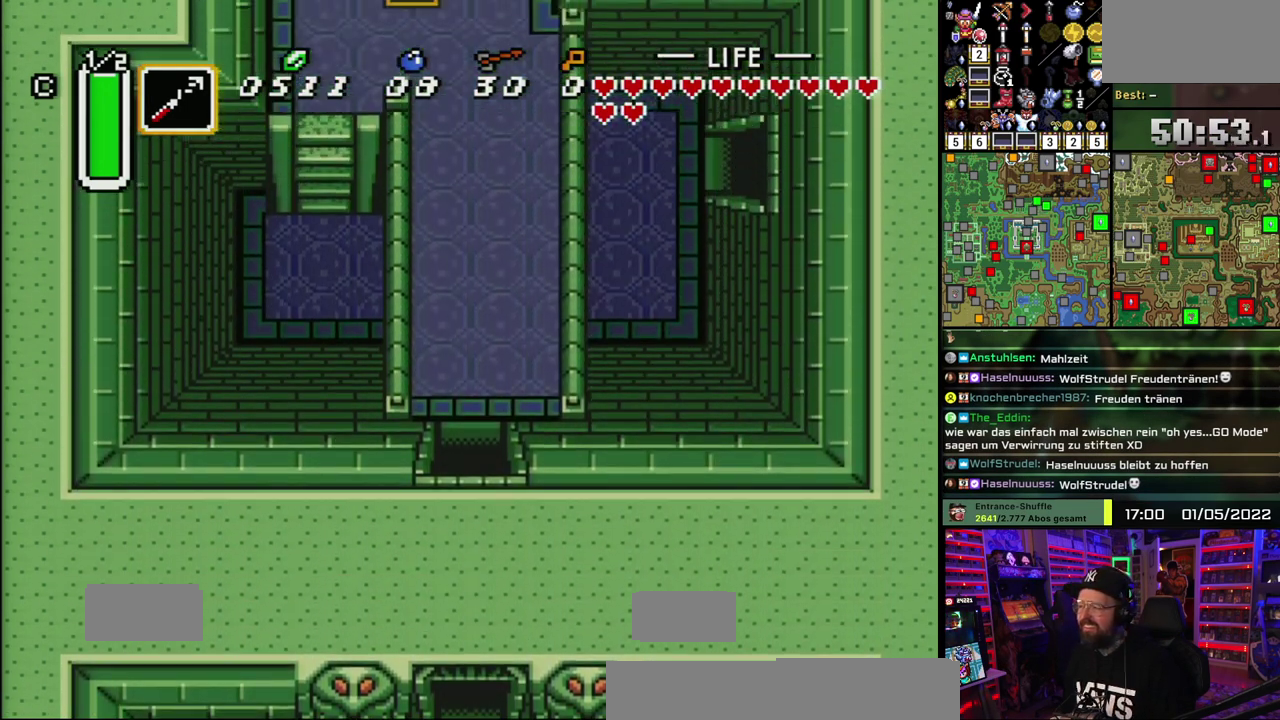
{"buttons": [], "events": [[50, "A", "up"], [117, "A", "down"], [233, "A", "up"]]}
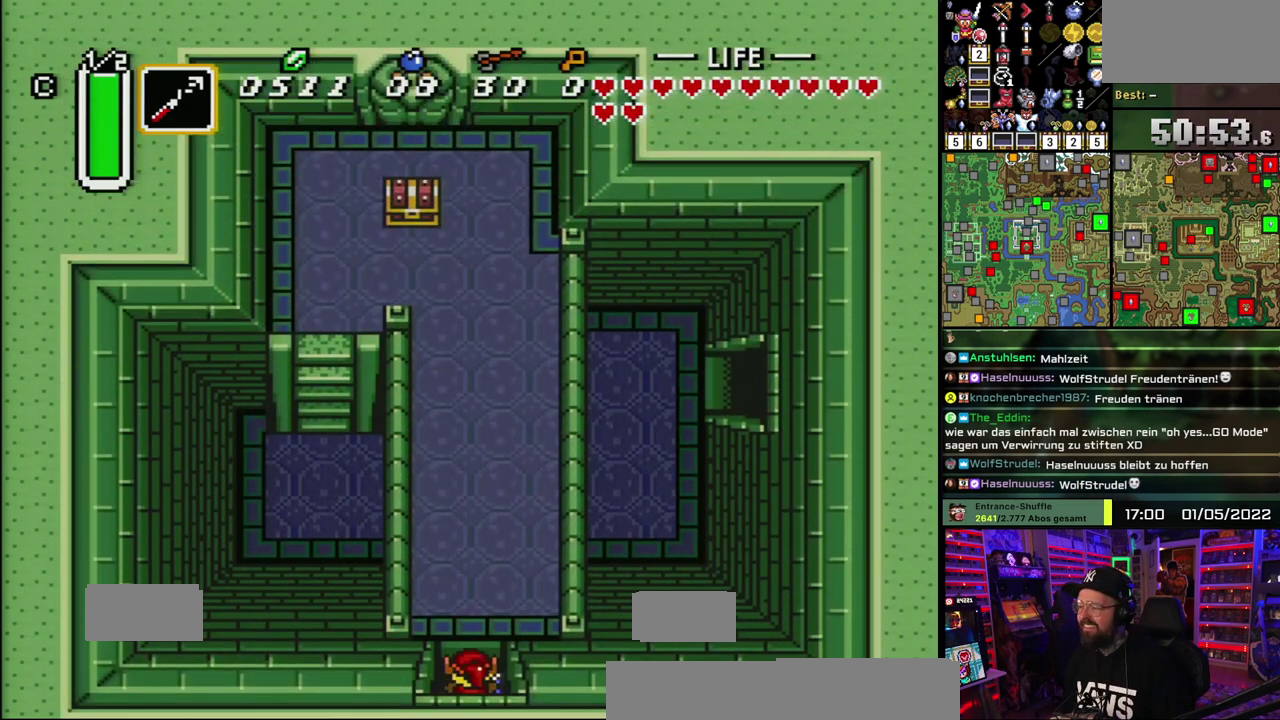
{"buttons": [], "events": []}
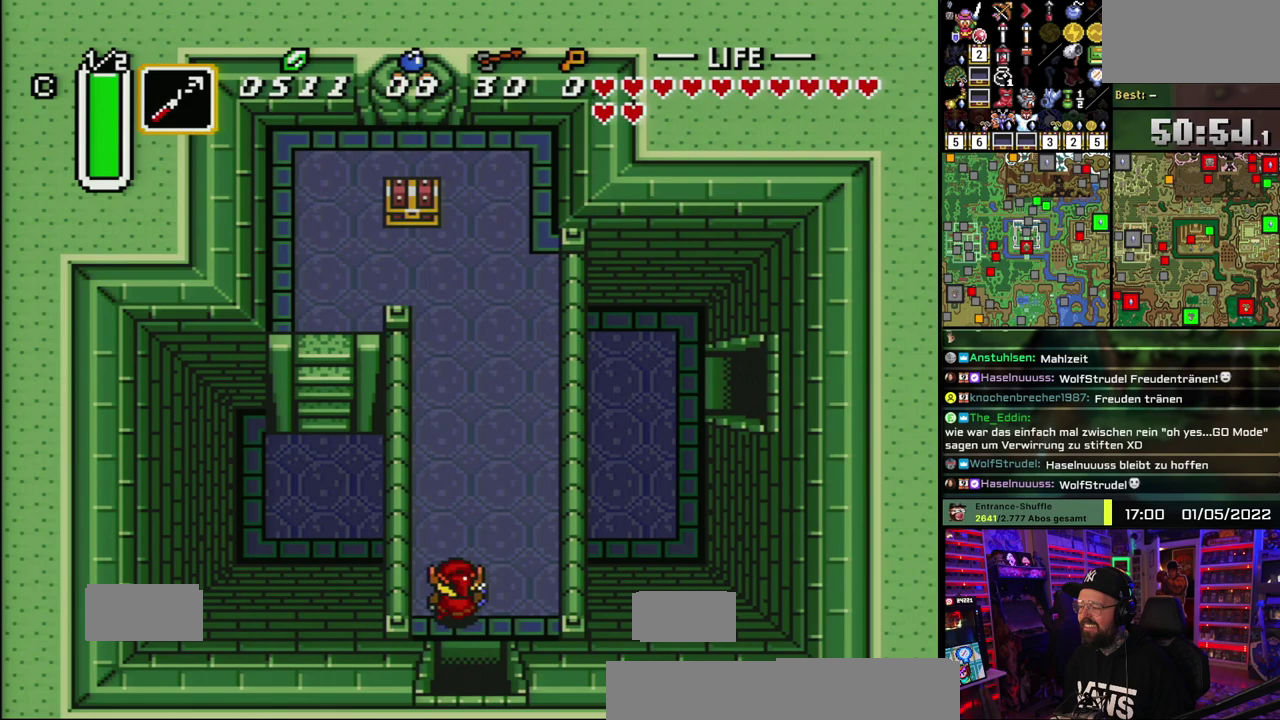
{"buttons": [], "events": [[133, "Y", "down"], [183, "Y", "up"], [250, "Y", "down"], [333, "Y", "up"]]}
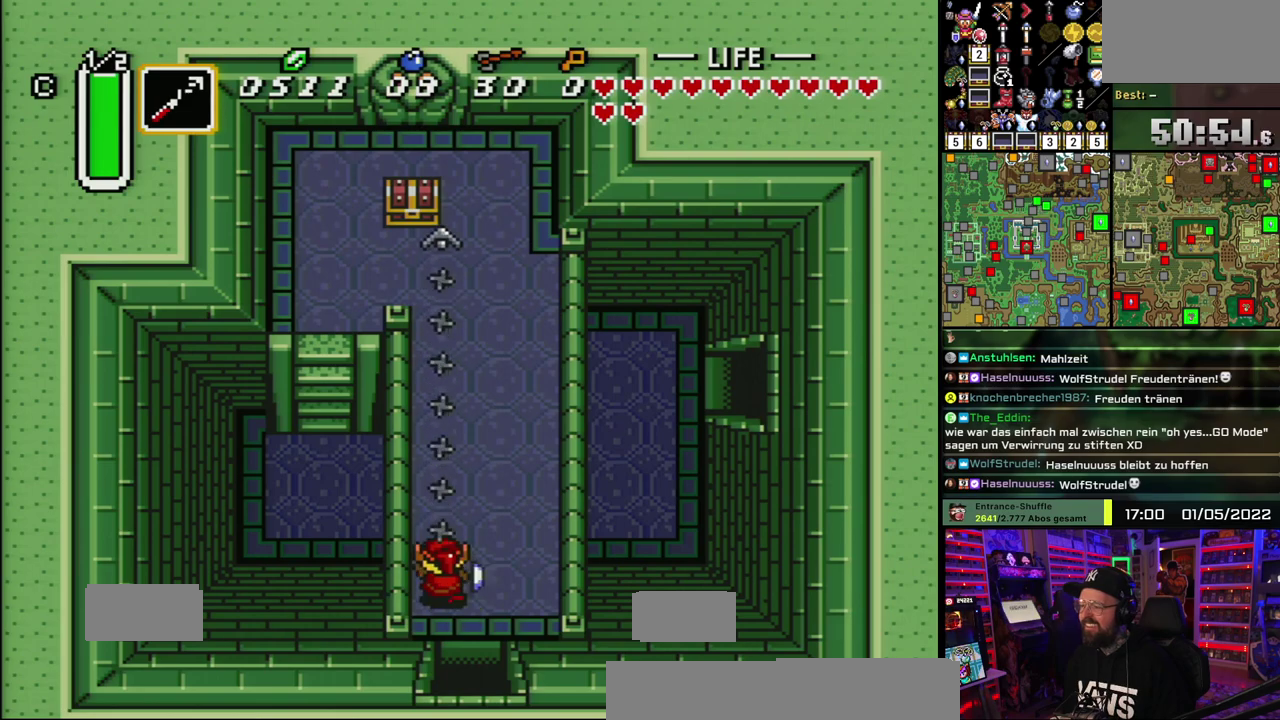
{"buttons": [], "events": []}
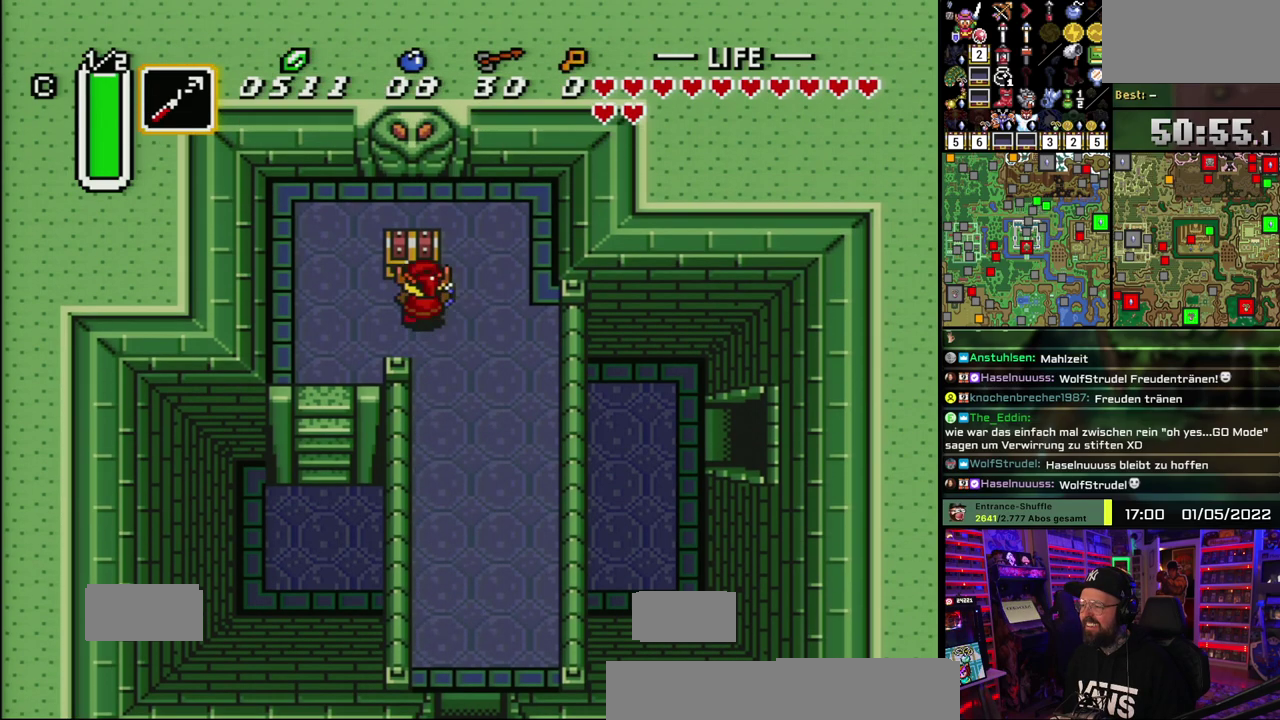
{"buttons": ["A"], "events": [[50, "A", "down"], [267, "A", "up"], [317, "A", "down"], [433, "A", "up"], [500, "A", "down"]]}
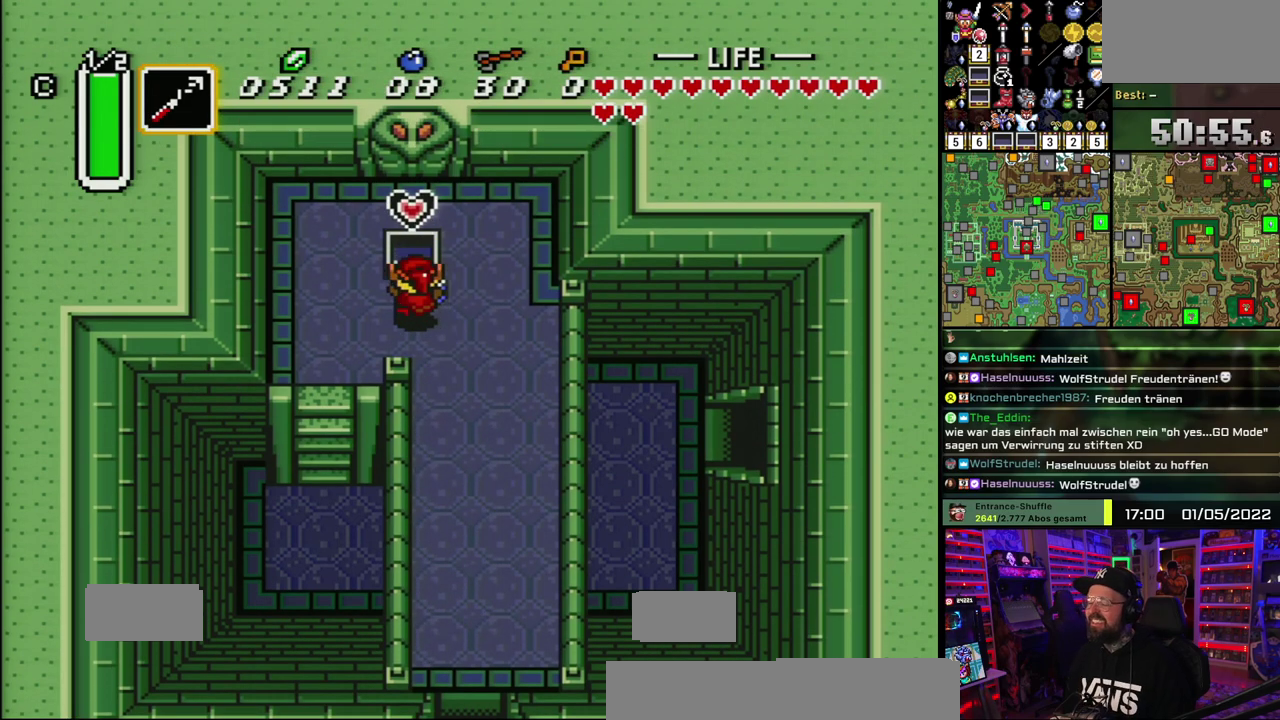
{"buttons": [], "events": [[117, "A", "up"]]}